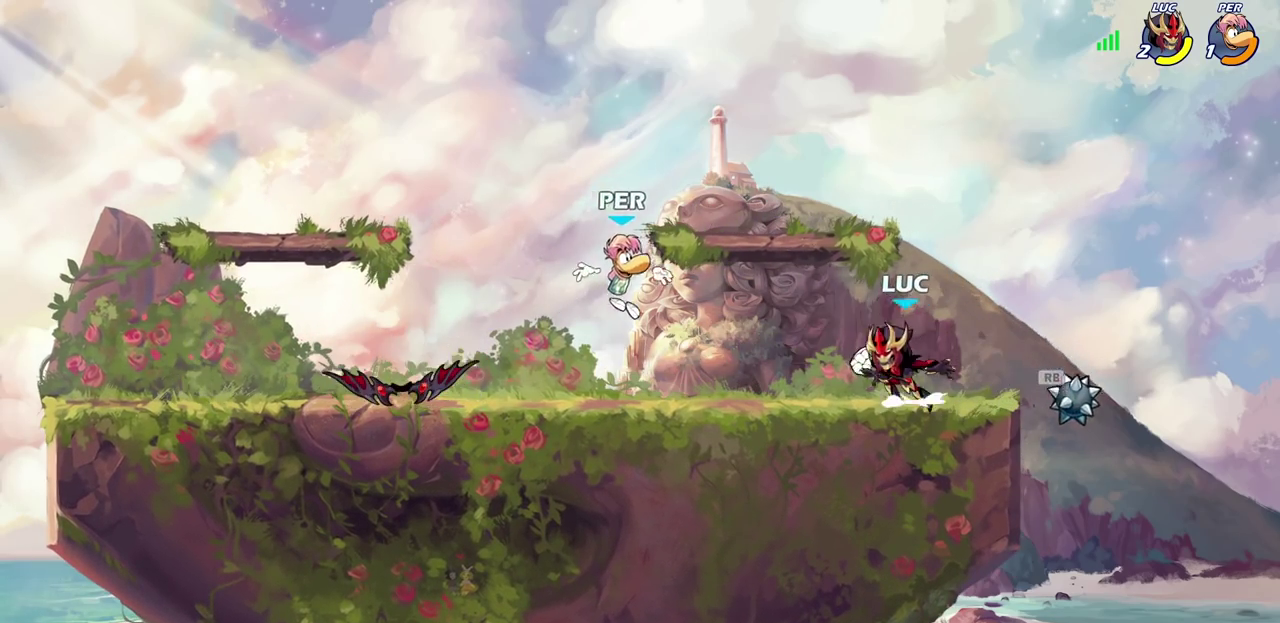
Gameplay with a controller (PlayStation layout); each line is a JSON object with the inputs held at the frame after it (dt_ms = milliseconds from this image to that frame). "events" lists button and stick changes between this image and that frame as [ms after this image, input, new state], when the widget could be followed in between. Not read: R1 R3 right_stick.
{"dt_ms": 600, "buttons": ["R2"], "left_stick": "down", "events": [[83, "left_stick", "left"], [150, "CROSS", "up"], [267, "left_stick", "down-left"], [317, "left_stick", "down"], [417, "left_stick", "right"], [500, "left_stick", "down-right"], [567, "left_stick", "down"], [600, "R2", "down"]]}
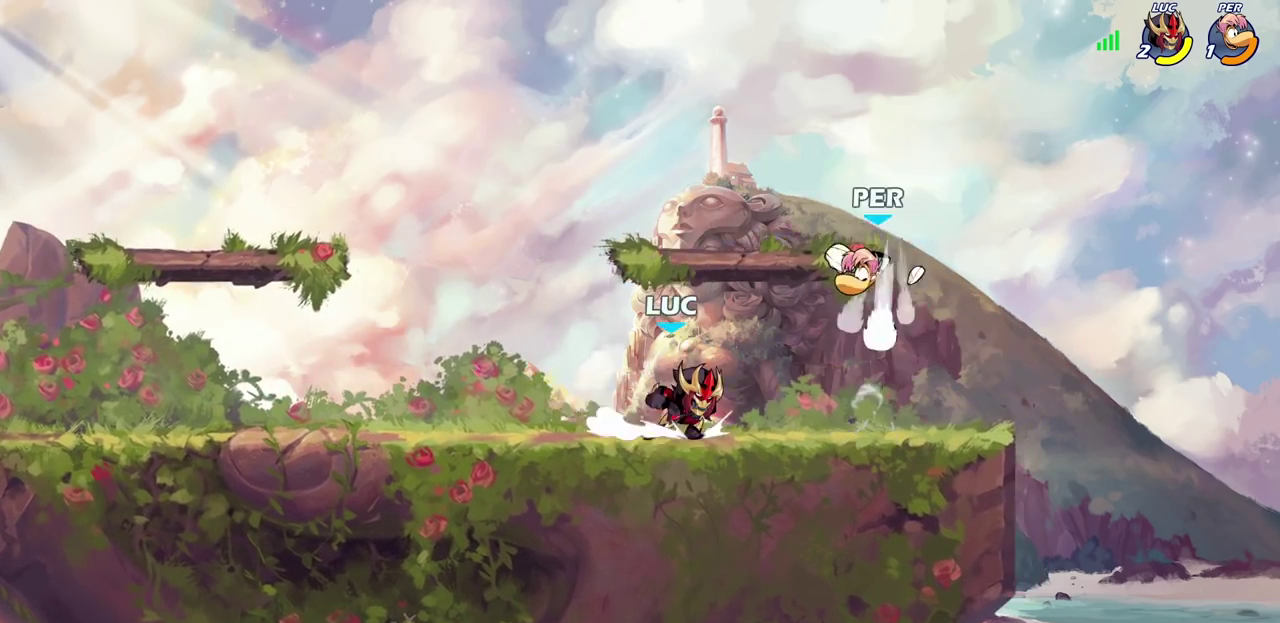
{"dt_ms": 400, "buttons": [], "left_stick": "left", "events": [[150, "R2", "up"], [383, "left_stick", "left"]]}
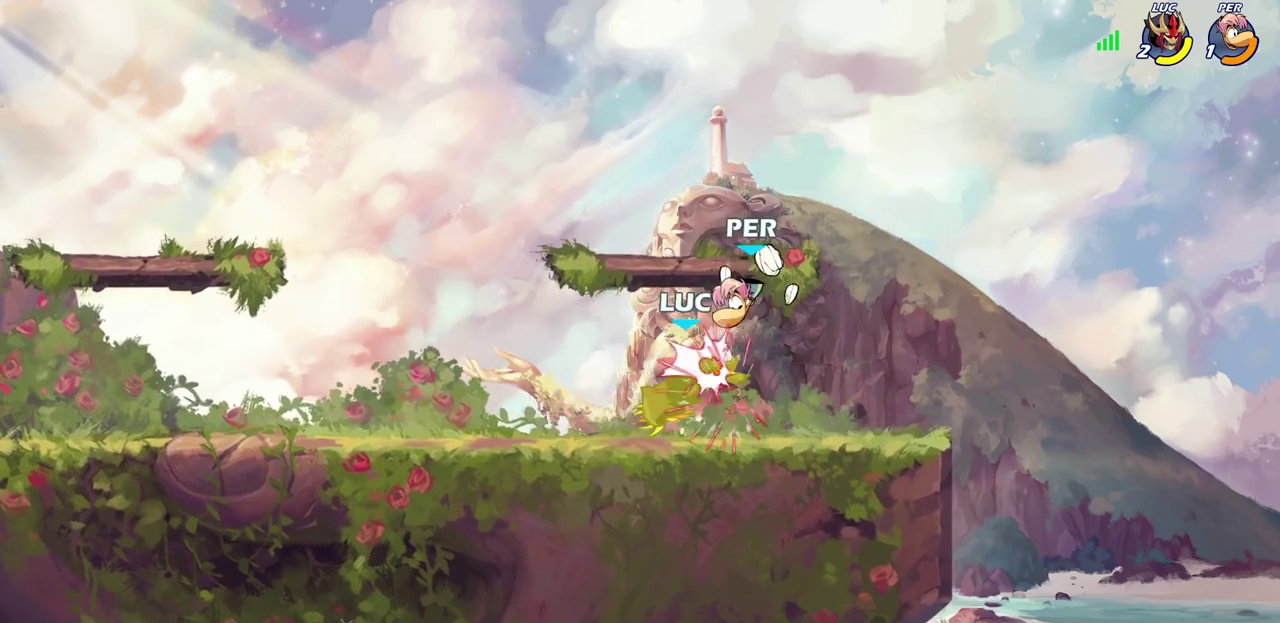
{"dt_ms": 500, "buttons": [], "left_stick": "center", "events": [[133, "left_stick", "center"], [317, "R2", "down"], [333, "SQUARE", "down"], [333, "left_stick", "down"], [417, "SQUARE", "up"], [433, "R2", "up"], [433, "left_stick", "center"]]}
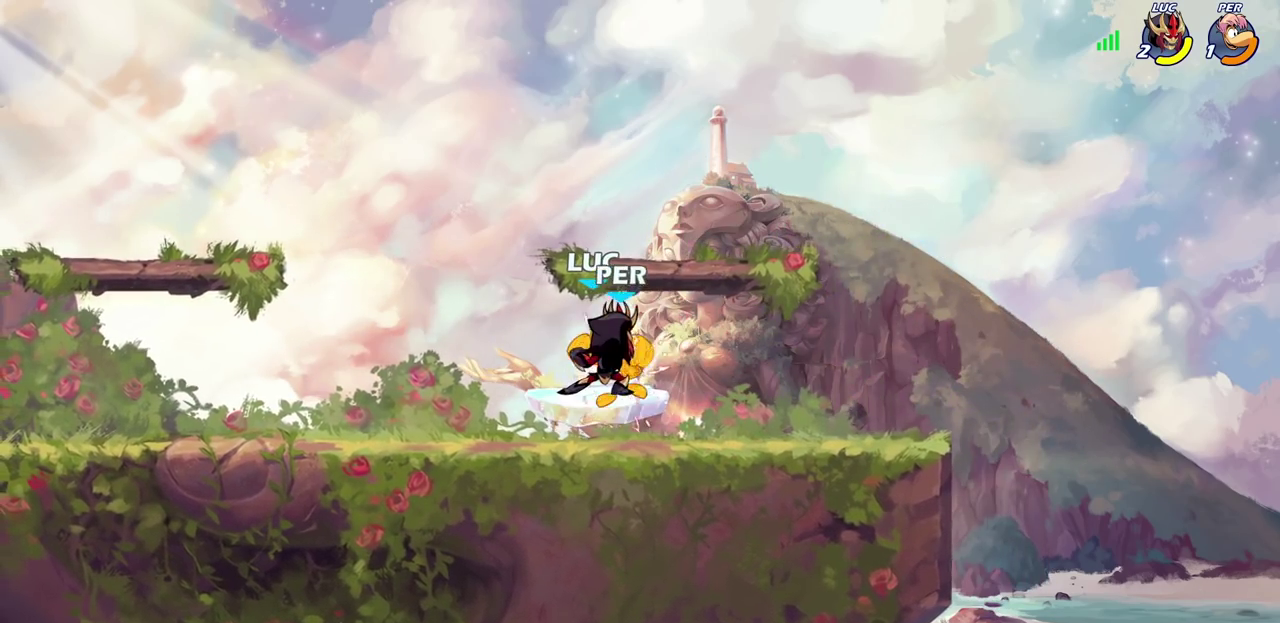
{"dt_ms": 500, "buttons": [], "left_stick": "center", "events": []}
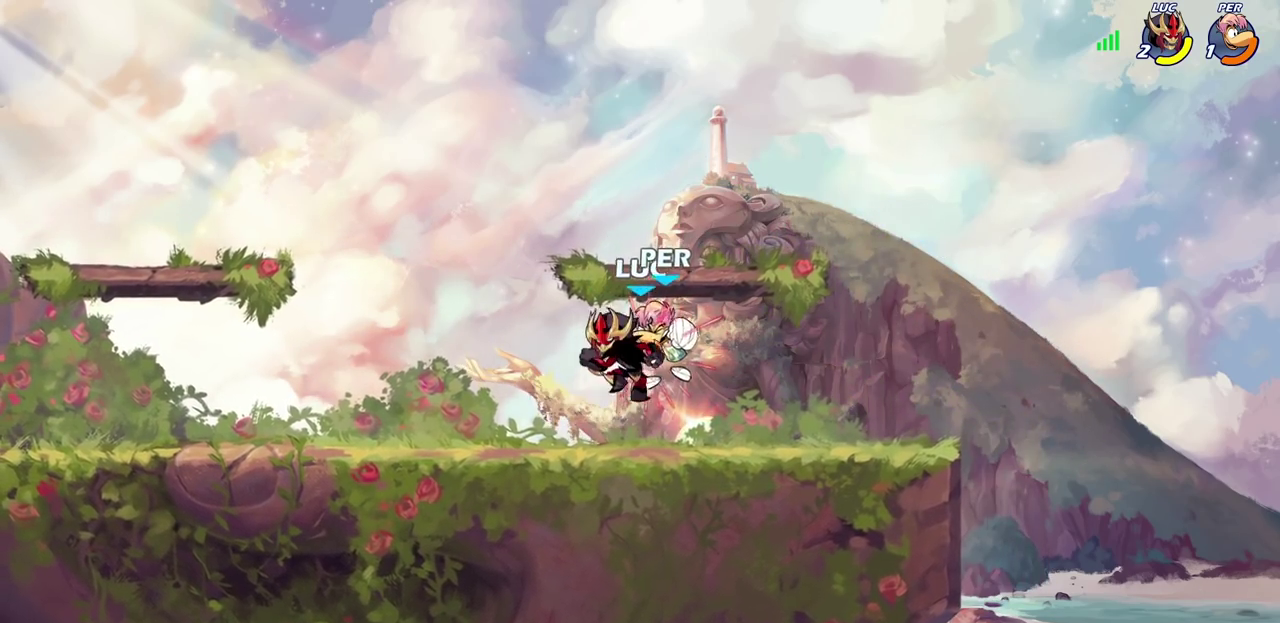
{"dt_ms": 500, "buttons": [], "left_stick": "center", "events": []}
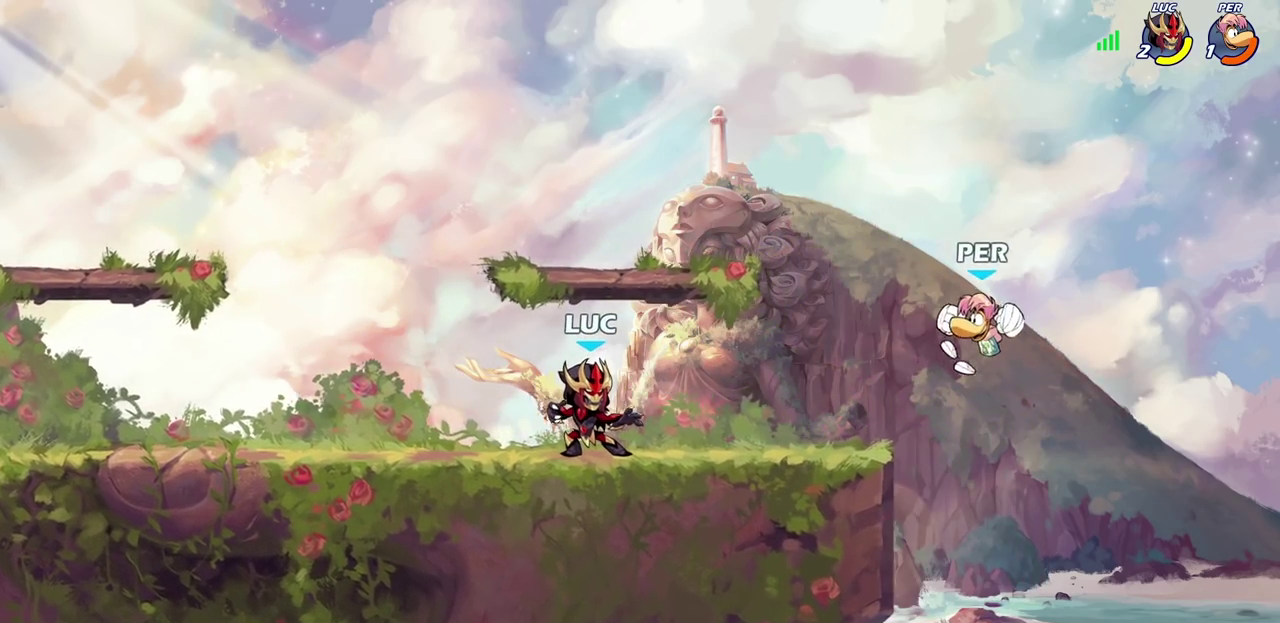
{"dt_ms": 300, "buttons": [], "left_stick": "center", "events": []}
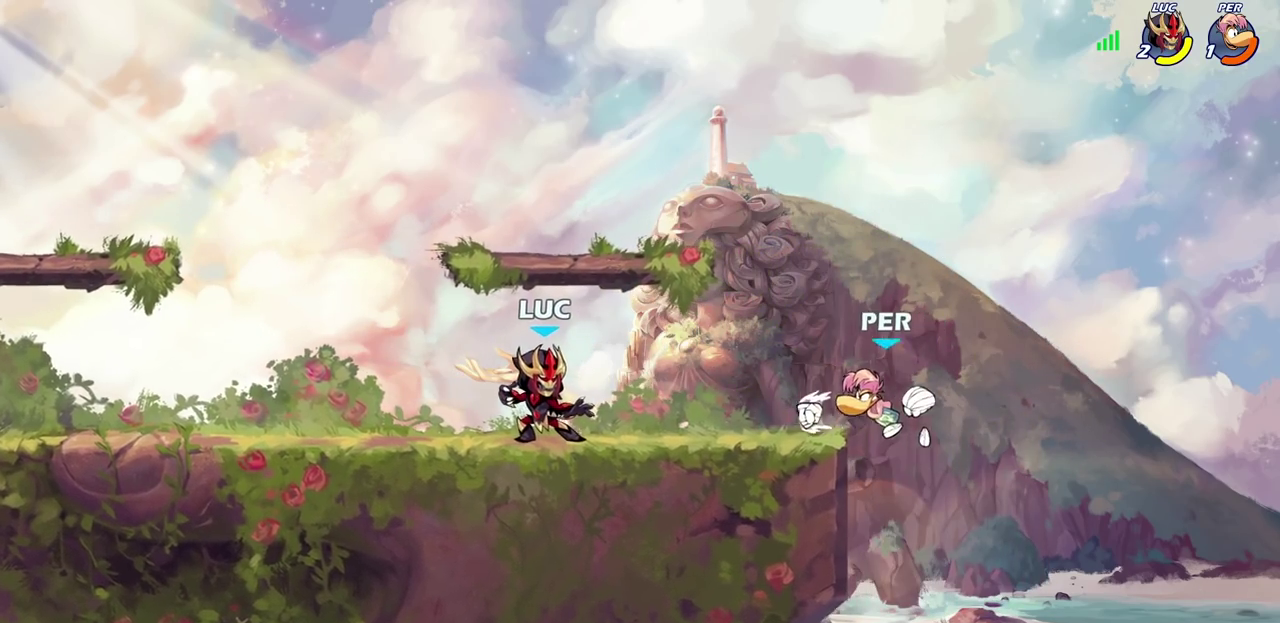
{"dt_ms": 700, "buttons": ["CIRCLE"], "left_stick": "center", "events": [[183, "R2", "down"], [217, "CIRCLE", "down"], [300, "R2", "up"]]}
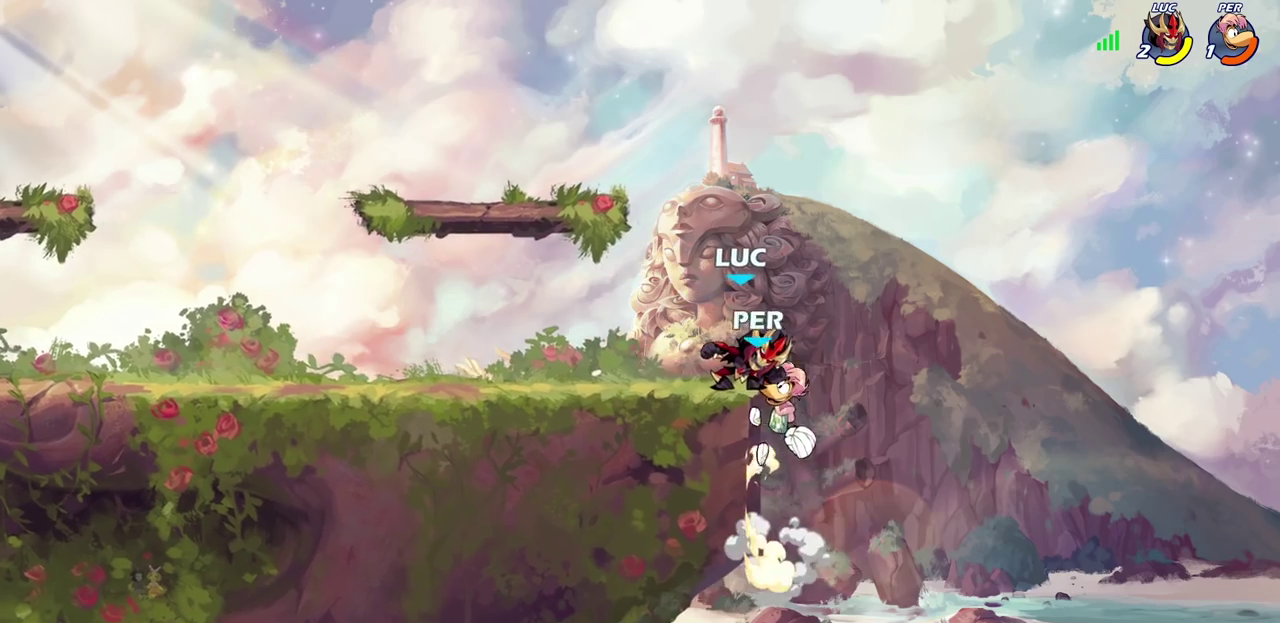
{"dt_ms": 700, "buttons": [], "left_stick": "center", "events": [[50, "CIRCLE", "up"], [450, "left_stick", "down"], [500, "SQUARE", "down"], [583, "SQUARE", "up"], [667, "left_stick", "center"]]}
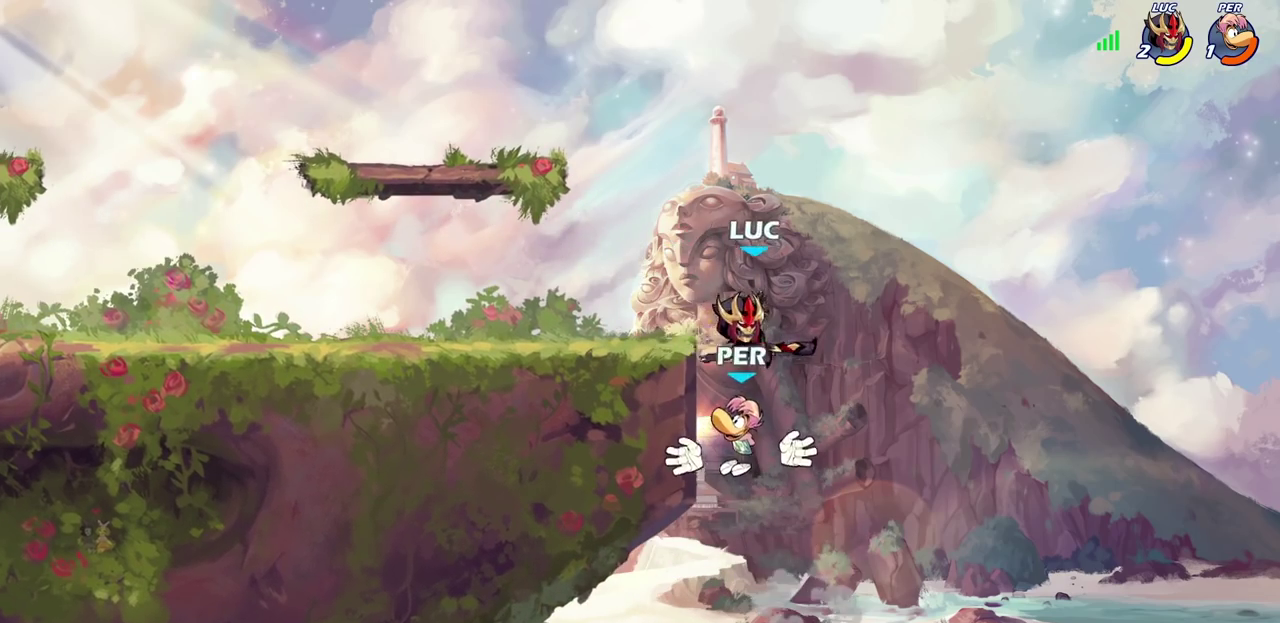
{"dt_ms": 300, "buttons": [], "left_stick": "center", "events": []}
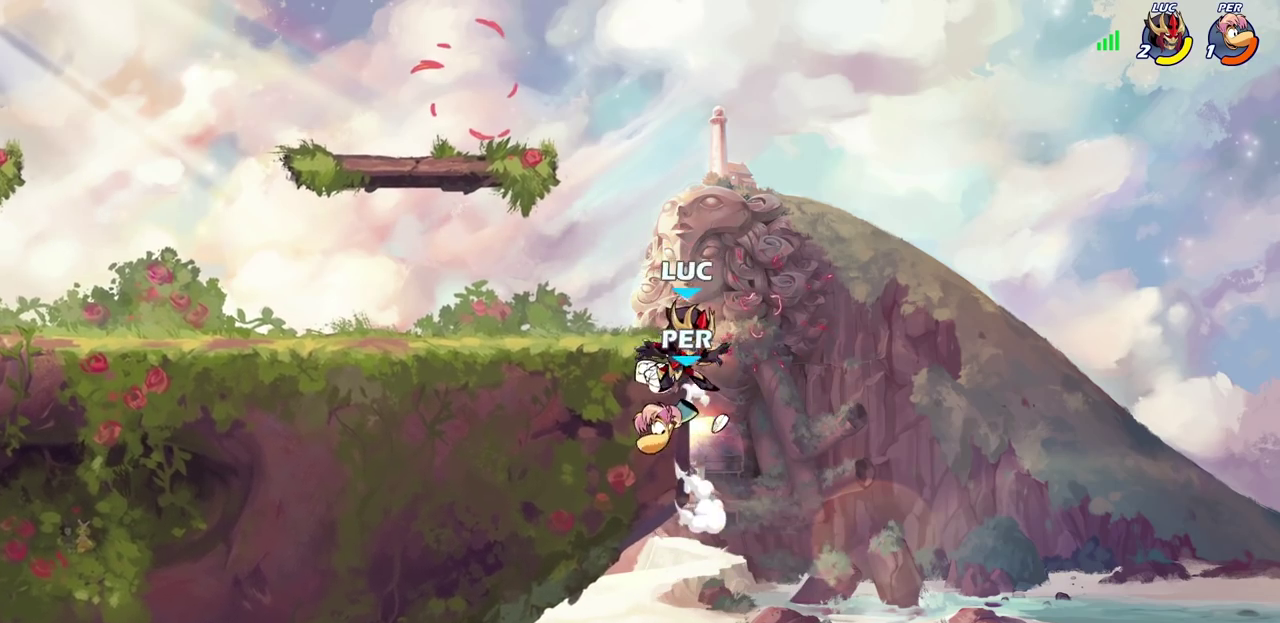
{"dt_ms": 500, "buttons": [], "left_stick": "center", "events": []}
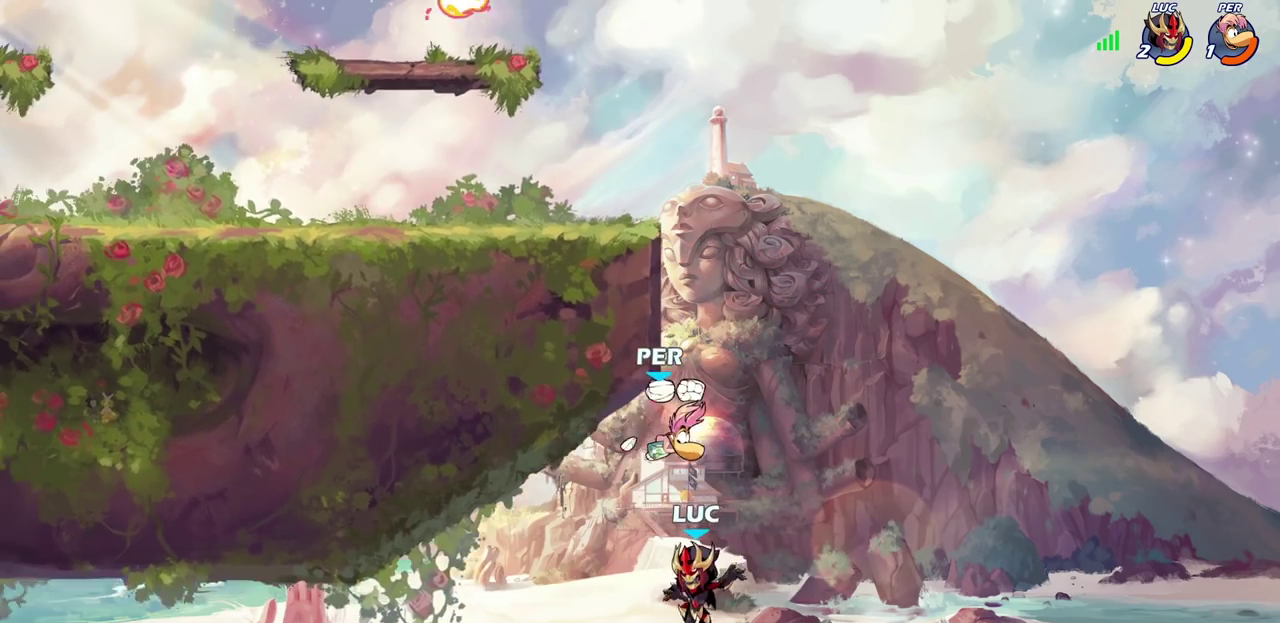
{"dt_ms": 500, "buttons": [], "left_stick": "left", "events": [[117, "CIRCLE", "down"], [200, "CIRCLE", "up"], [467, "left_stick", "left"]]}
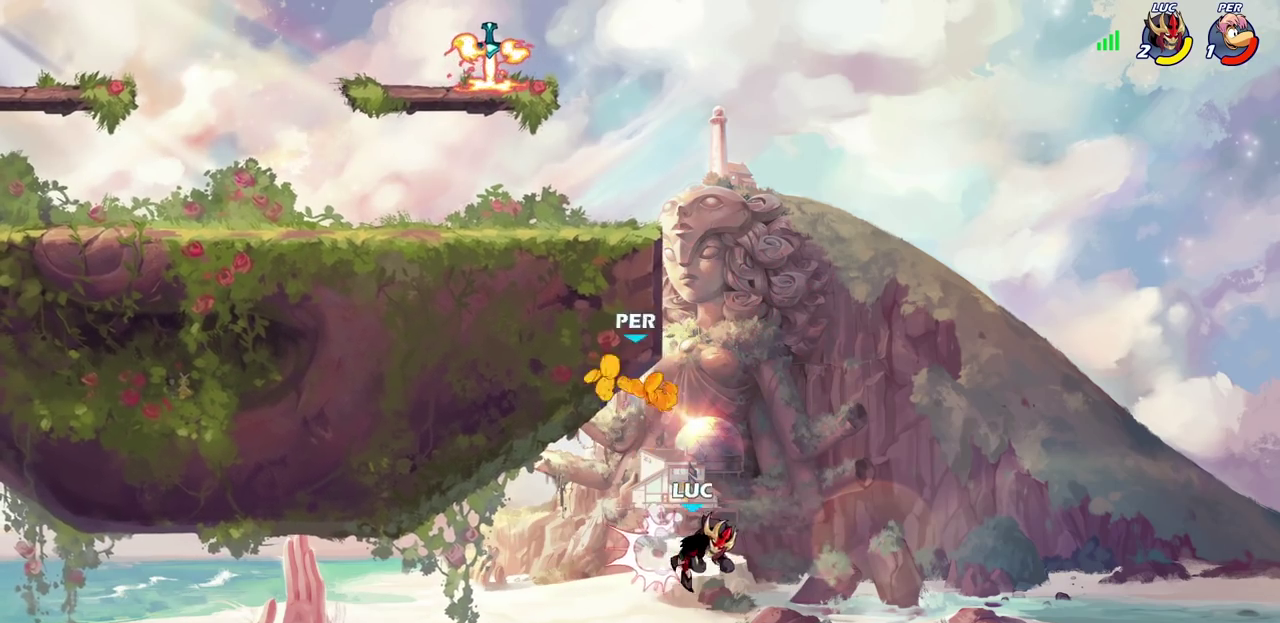
{"dt_ms": 500, "buttons": ["R2"], "left_stick": "up", "events": [[17, "left_stick", "center"], [150, "left_stick", "up"], [250, "R2", "down"]]}
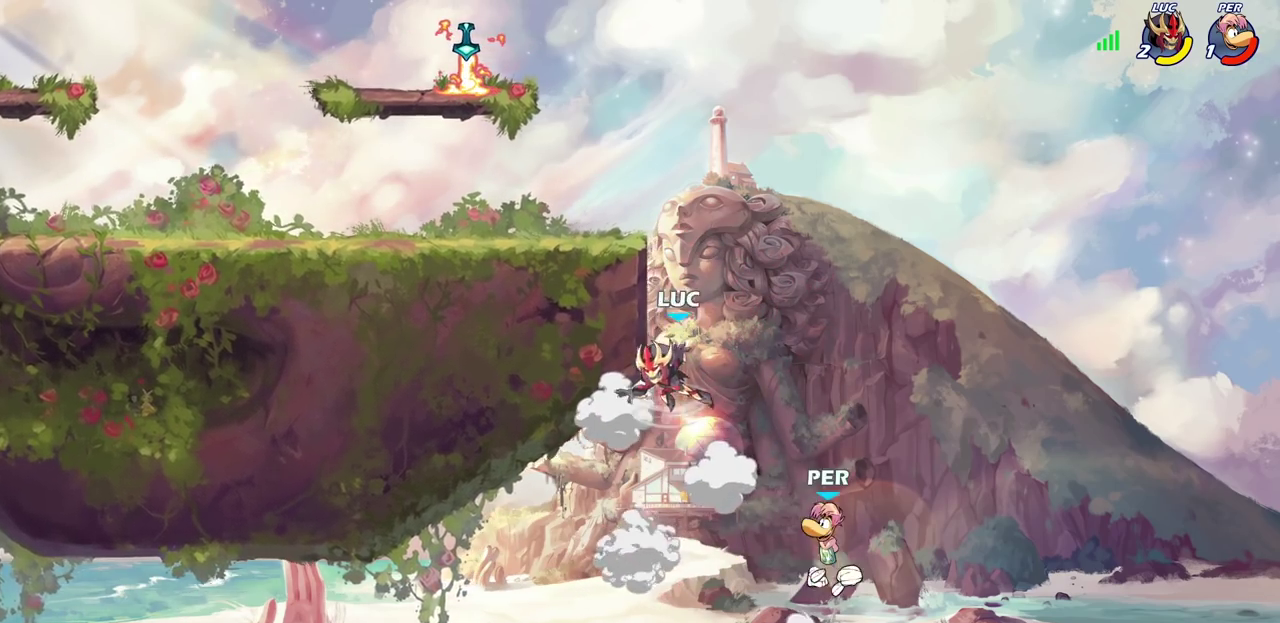
{"dt_ms": 500, "buttons": [], "left_stick": "up-left", "events": [[17, "left_stick", "up-left"], [117, "R2", "up"], [233, "CROSS", "down"], [383, "CROSS", "up"]]}
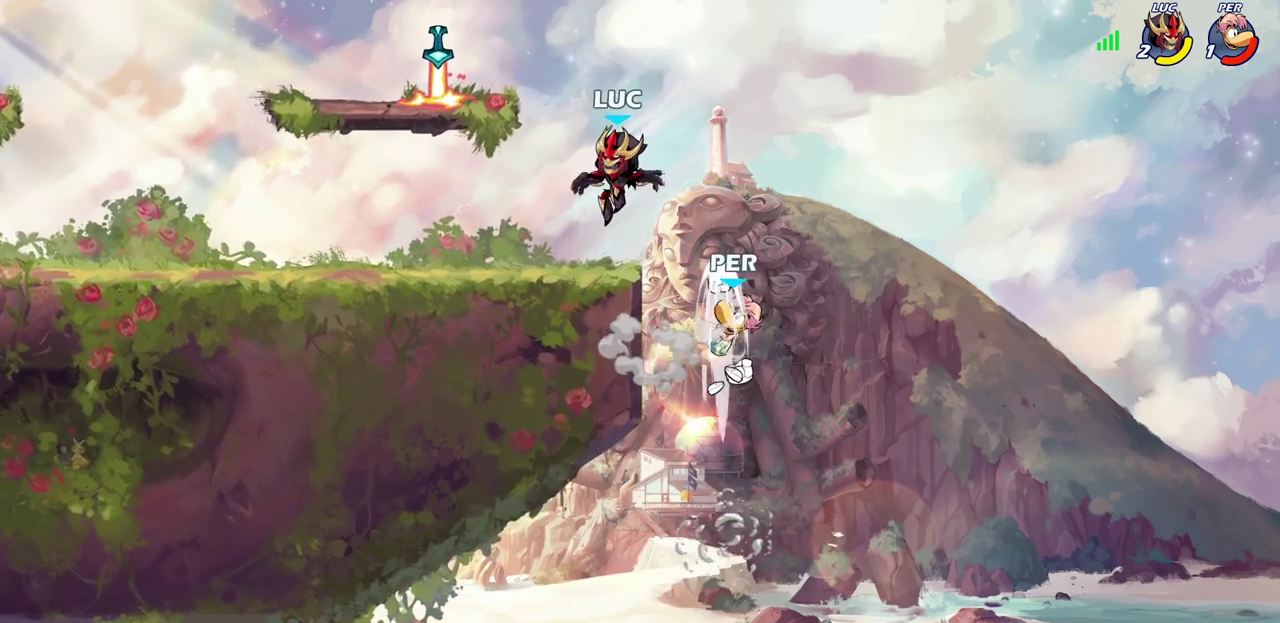
{"dt_ms": 400, "buttons": [], "left_stick": "left", "events": [[233, "CROSS", "down"], [267, "CROSS", "up"], [400, "left_stick", "left"]]}
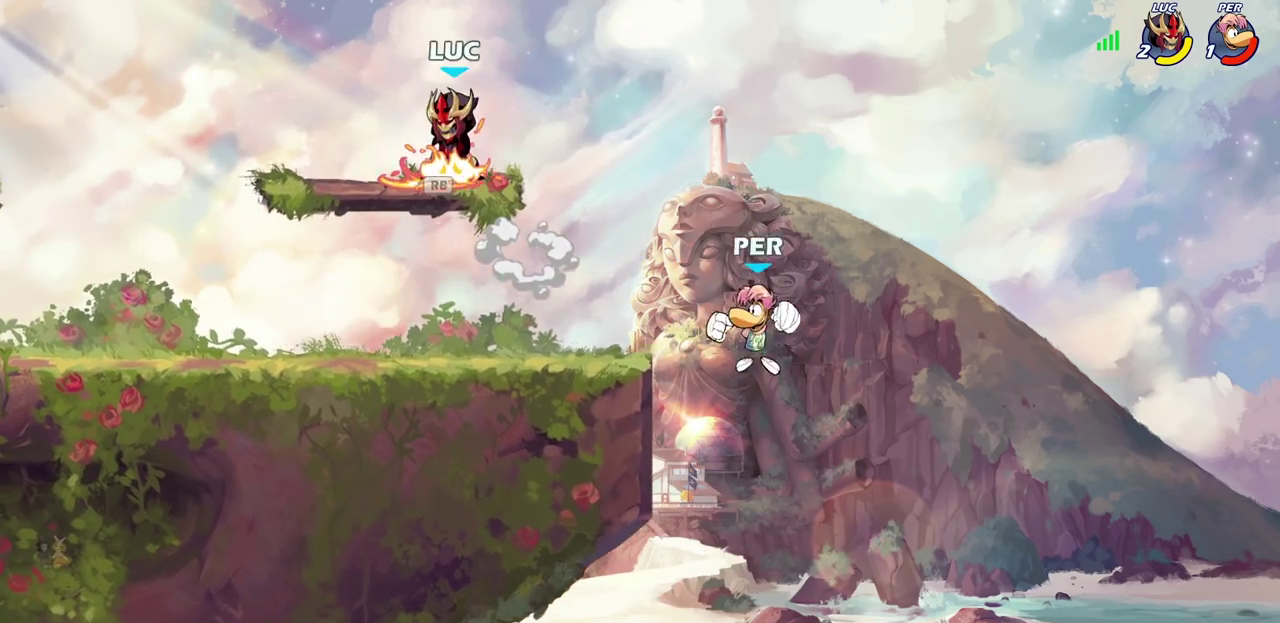
{"dt_ms": 600, "buttons": [], "left_stick": "down-right", "events": [[17, "left_stick", "down-left"], [200, "left_stick", "down-right"]]}
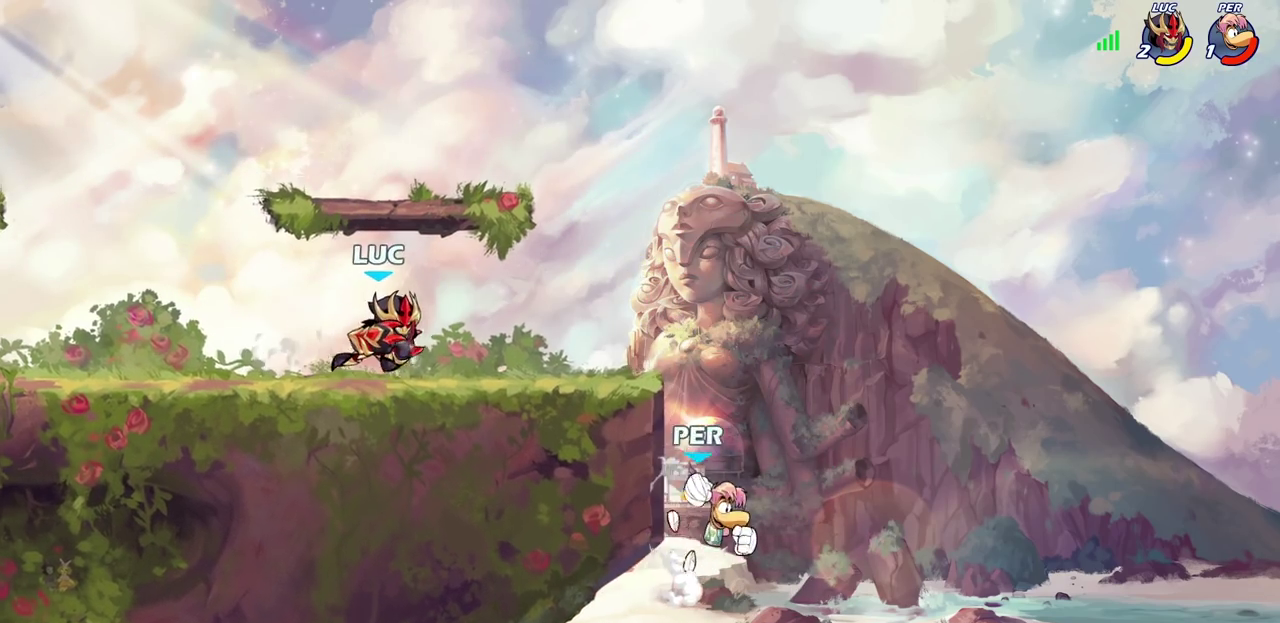
{"dt_ms": 400, "buttons": [], "left_stick": "down-left", "events": [[133, "left_stick", "down"], [183, "left_stick", "down-right"], [267, "left_stick", "down-left"]]}
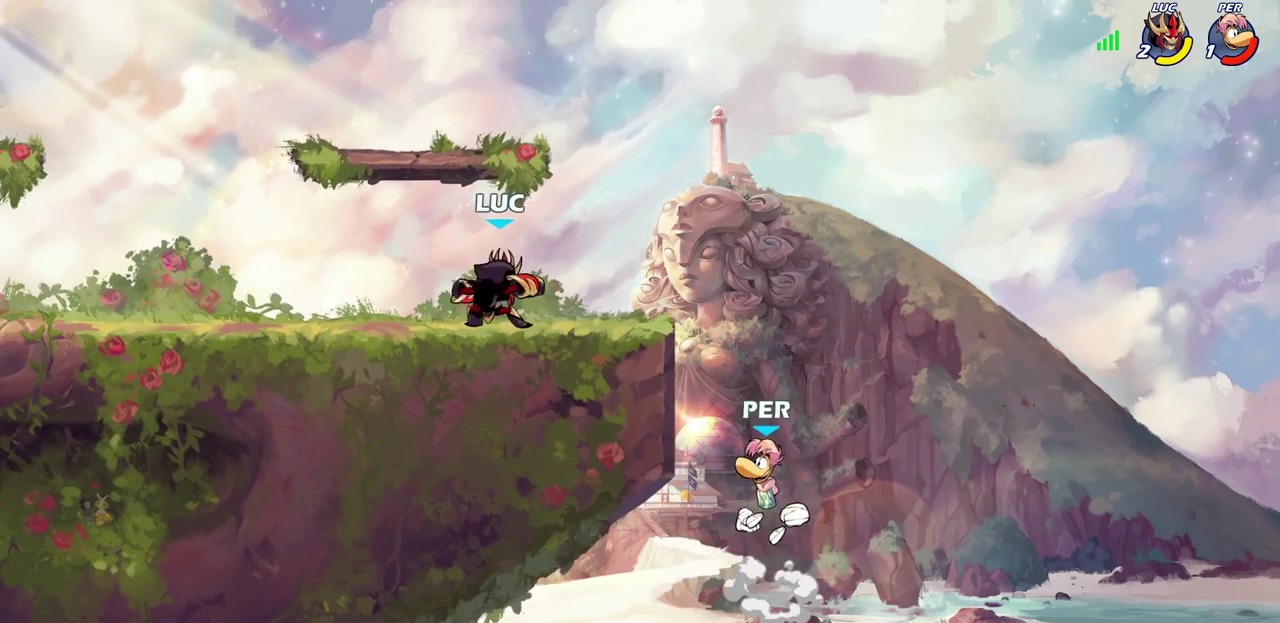
{"dt_ms": 800, "buttons": [], "left_stick": "right", "events": [[17, "left_stick", "left"], [117, "left_stick", "up"], [167, "left_stick", "up-right"], [233, "left_stick", "right"], [433, "left_stick", "up-left"], [617, "left_stick", "up-right"], [667, "left_stick", "right"]]}
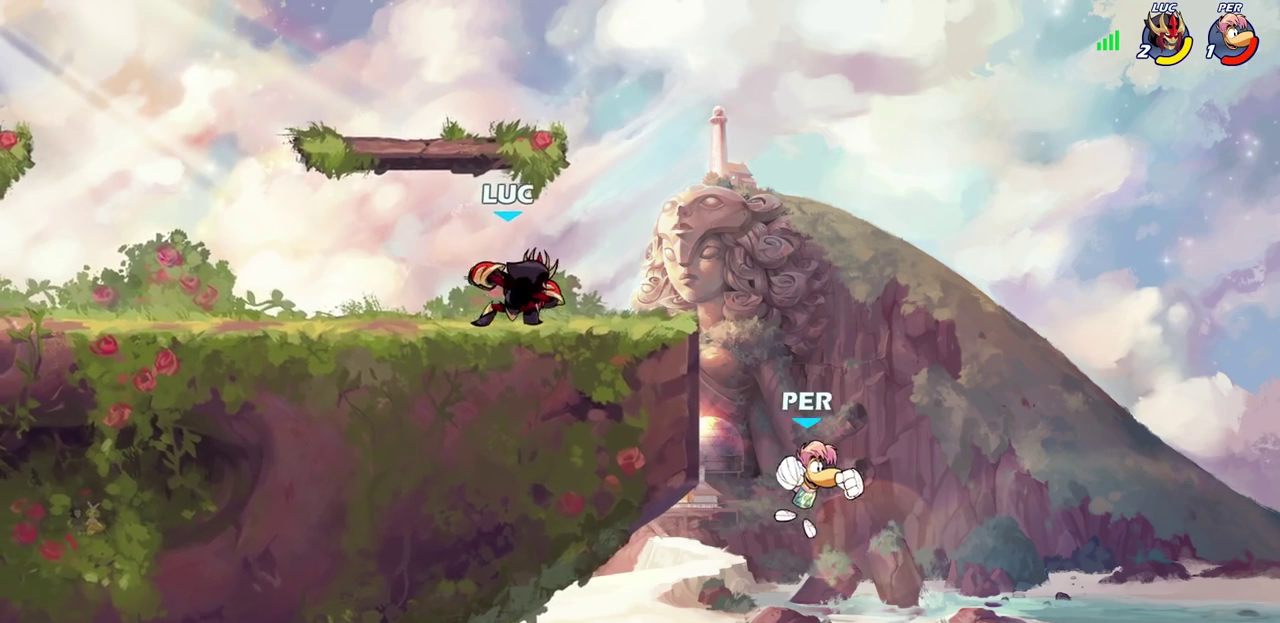
{"dt_ms": 300, "buttons": [], "left_stick": "right", "events": [[17, "left_stick", "up-left"], [267, "left_stick", "right"]]}